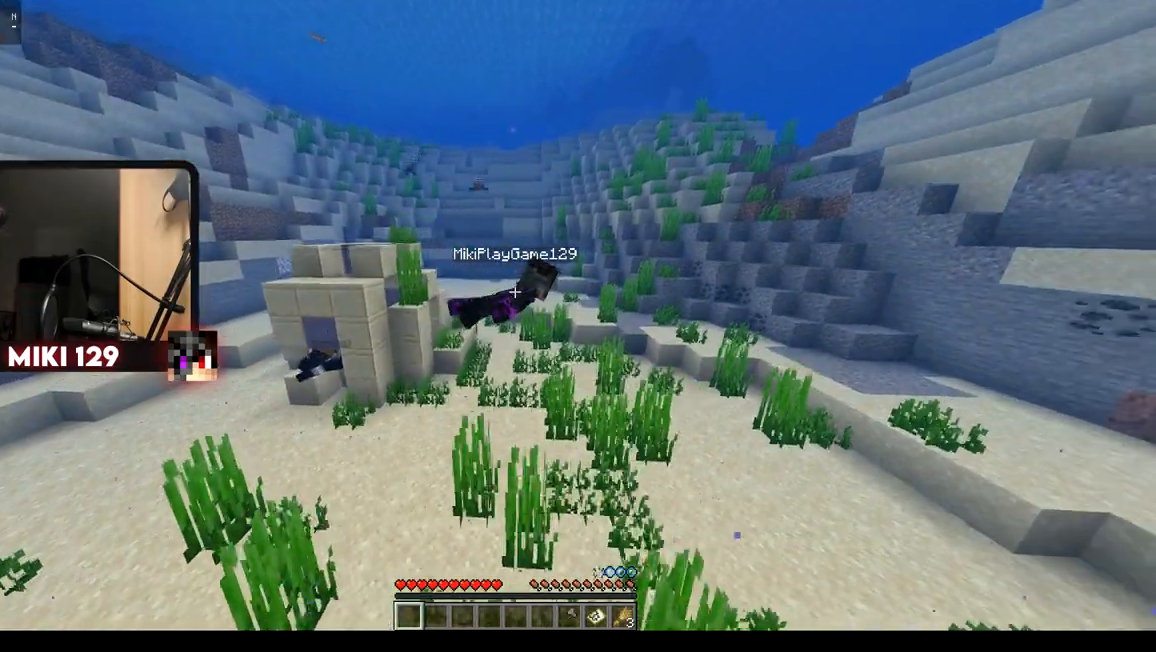
Gameplay with keyboard and mouse; each line is a JSON object with the keys and mouse buttons held at the frame after it. "events" lists presses ("down") and releases ("up") of "a", "d", "s", "w", "mouse_left" and "mouse_right" between this image and that frame as [ms after this image, input, new state], when the widget could be followed in between. "mouse_left", "mouse_right" = the "left", "right" buttons of the "mouse" list. No other keys are recorded. Fast repeated clicks can show as one long hold. Mouse movement is not recorded.
{"keys": ["w"], "mouse": [], "events": []}
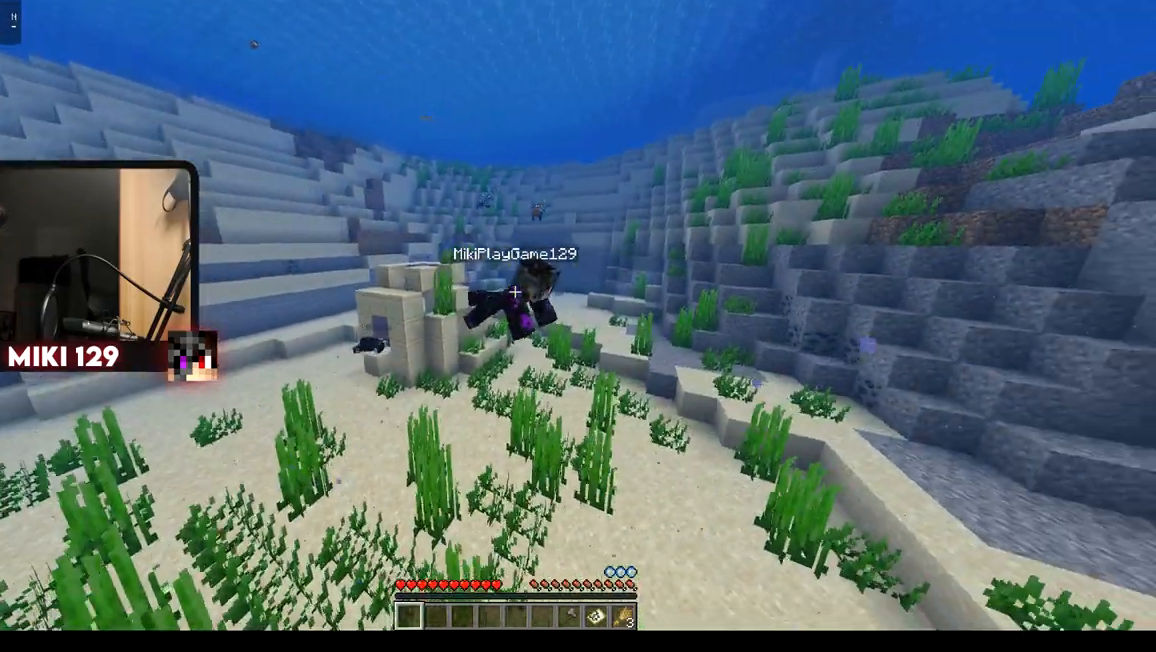
{"keys": ["w"], "mouse": [], "events": []}
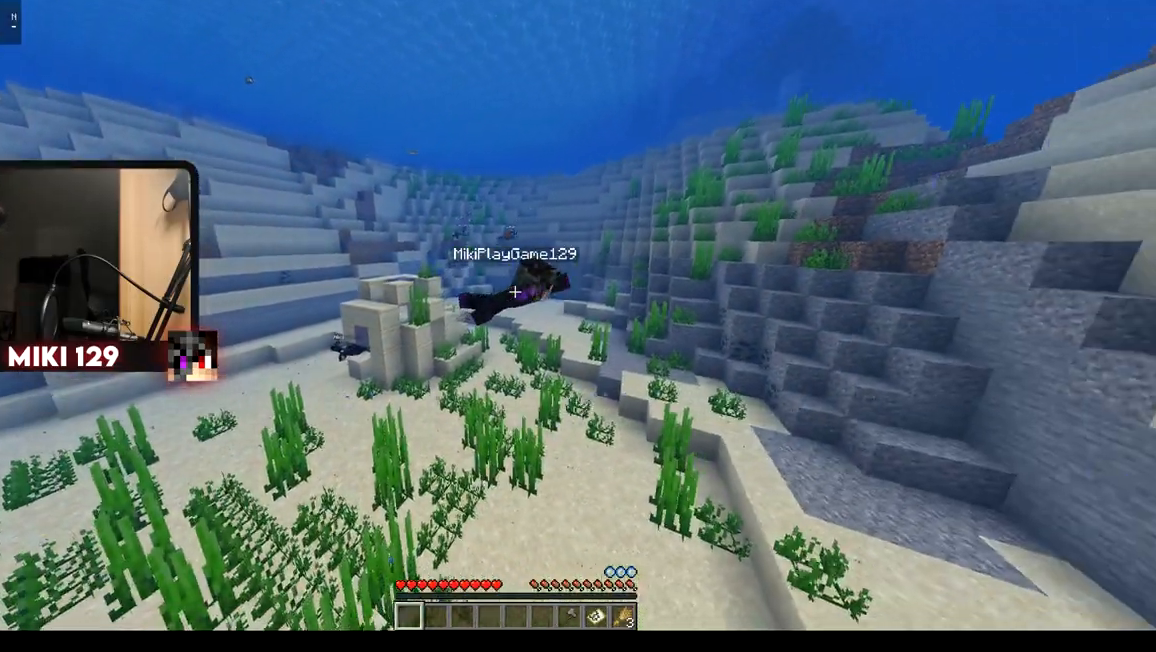
{"keys": ["w"], "mouse": [], "events": []}
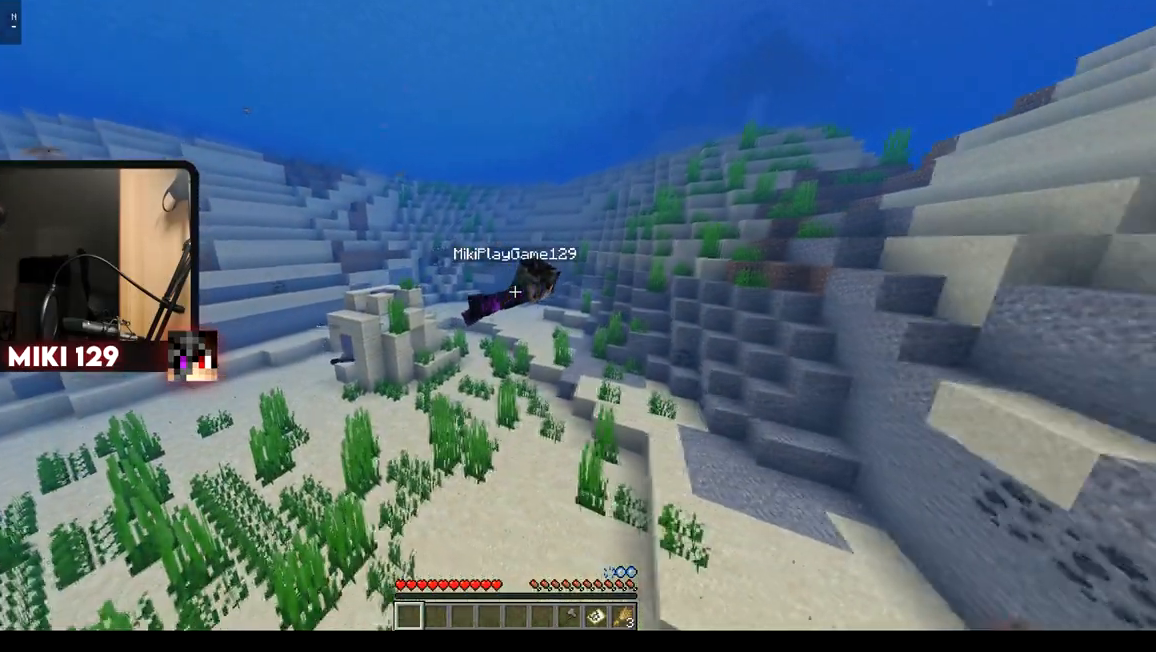
{"keys": ["w"], "mouse": [], "events": []}
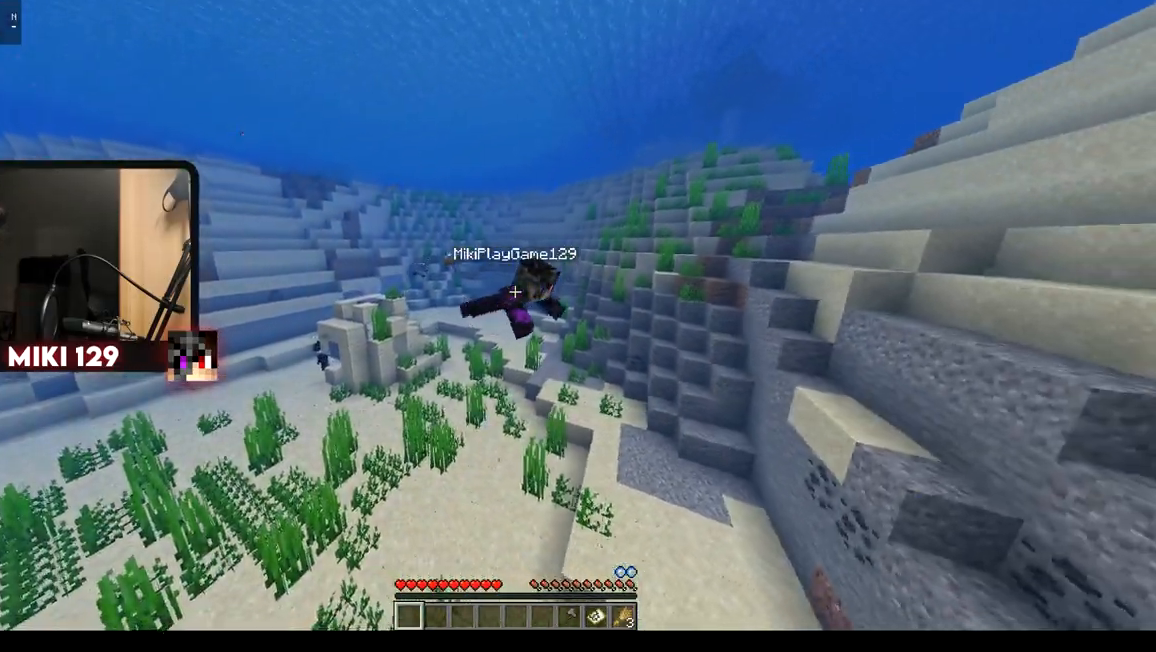
{"keys": ["w"], "mouse": [], "events": []}
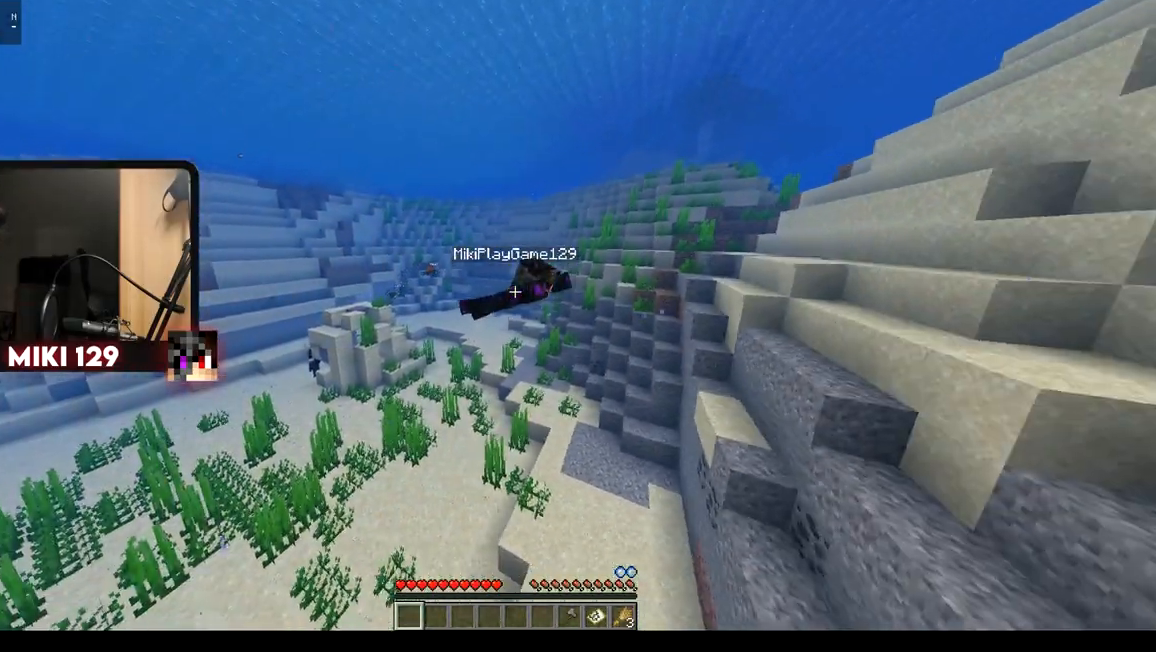
{"keys": ["w"], "mouse": [], "events": []}
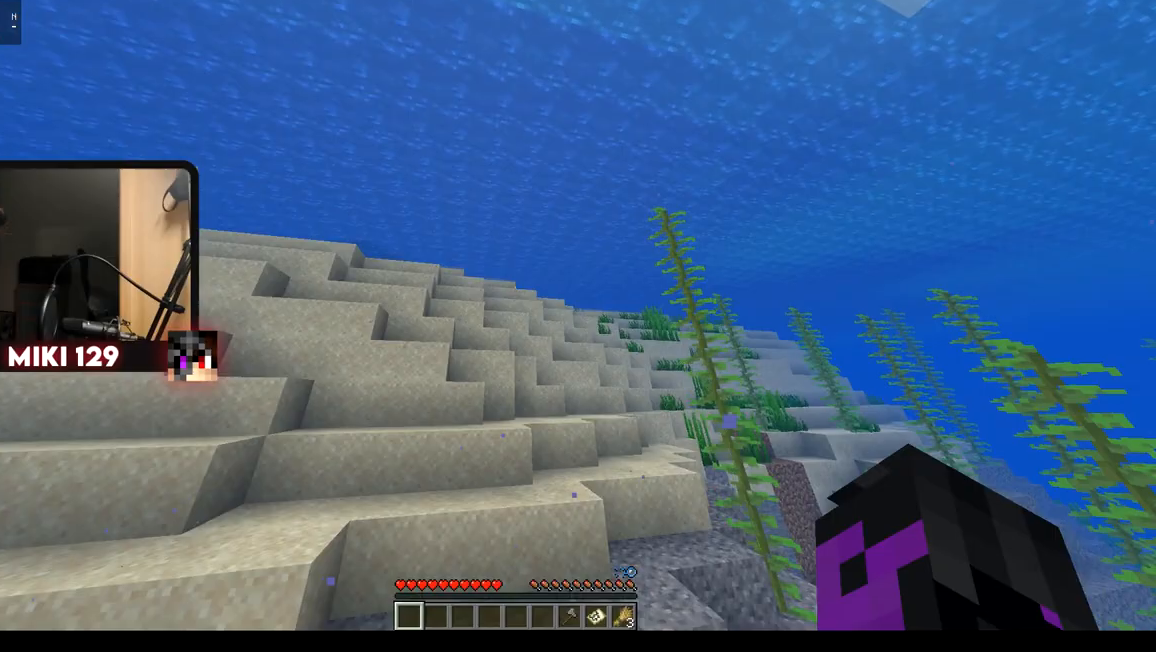
{"keys": ["w"], "mouse": [], "events": []}
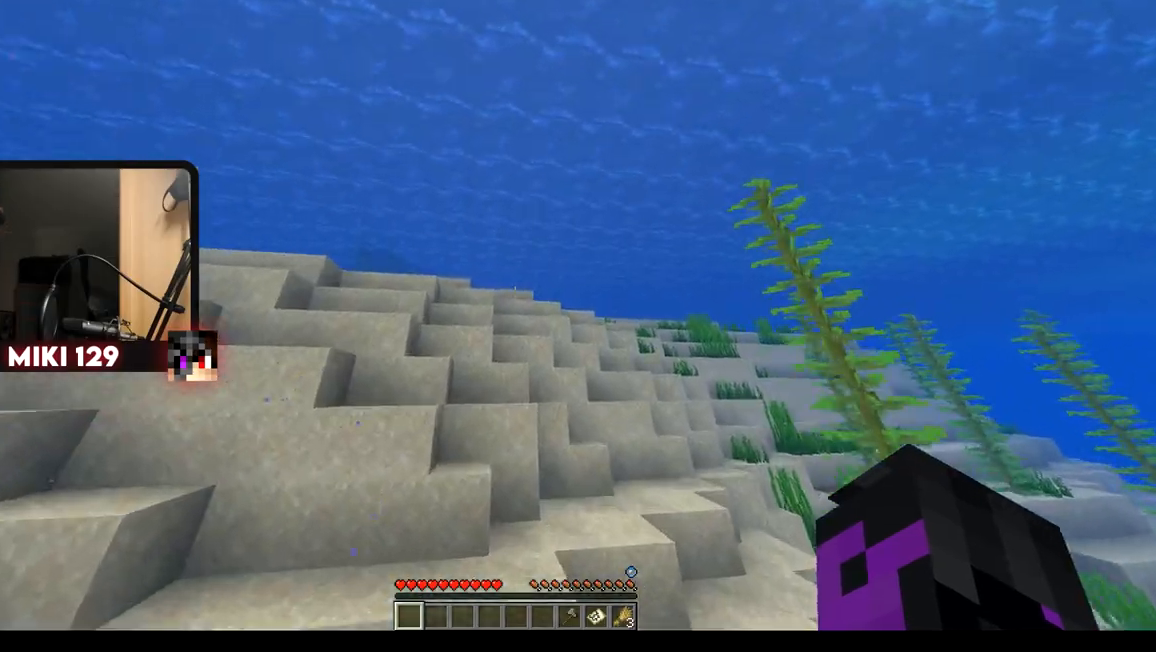
{"keys": ["w"], "mouse": [], "events": []}
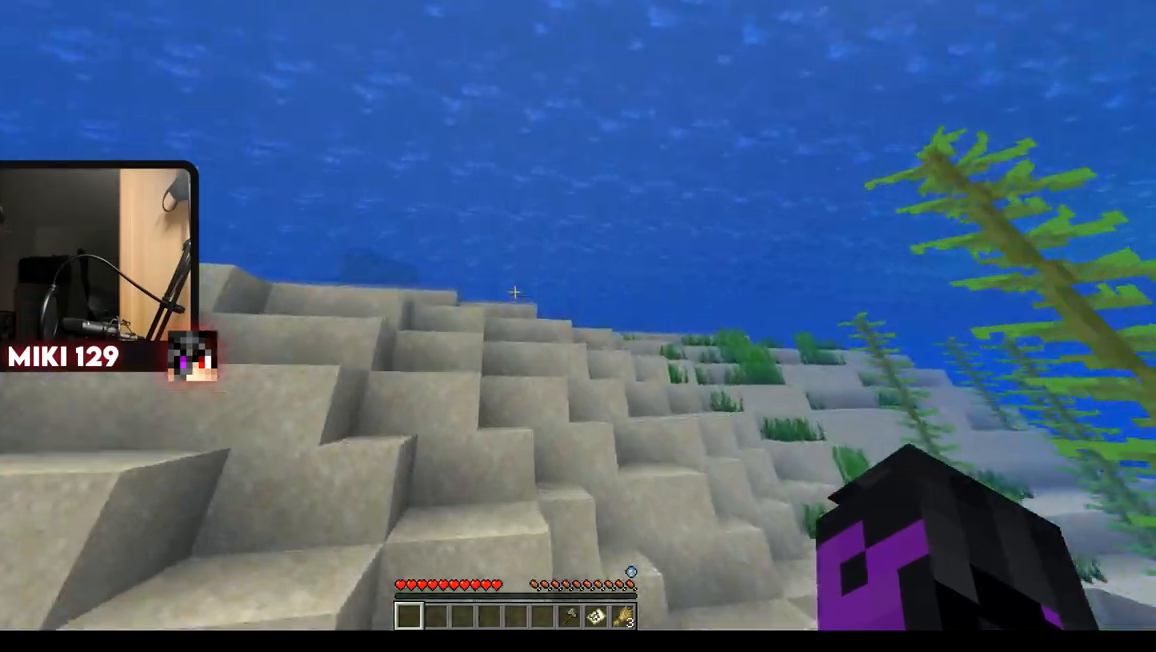
{"keys": ["w"], "mouse": [], "events": []}
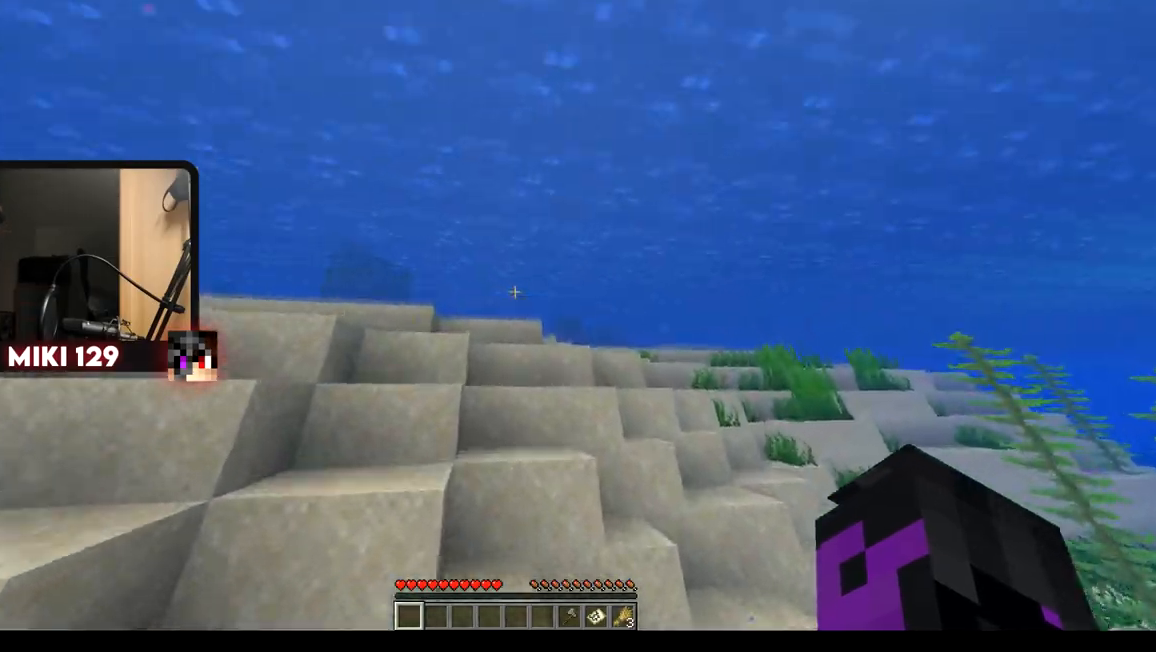
{"keys": ["w"], "mouse": [], "events": []}
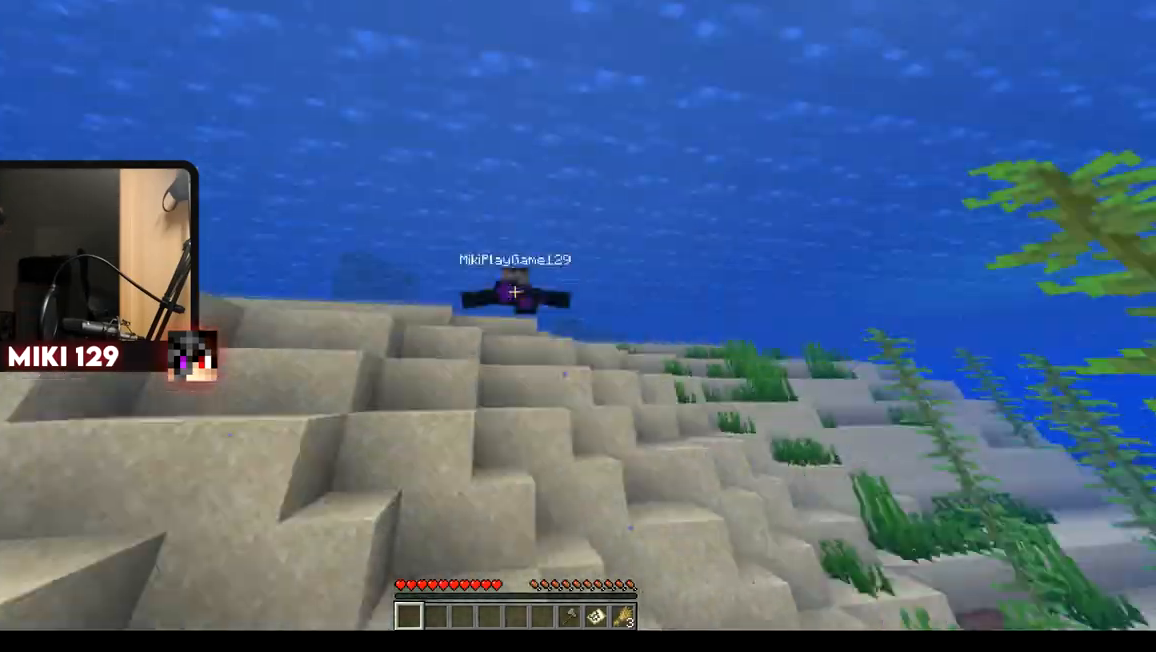
{"keys": ["w"], "mouse": [], "events": []}
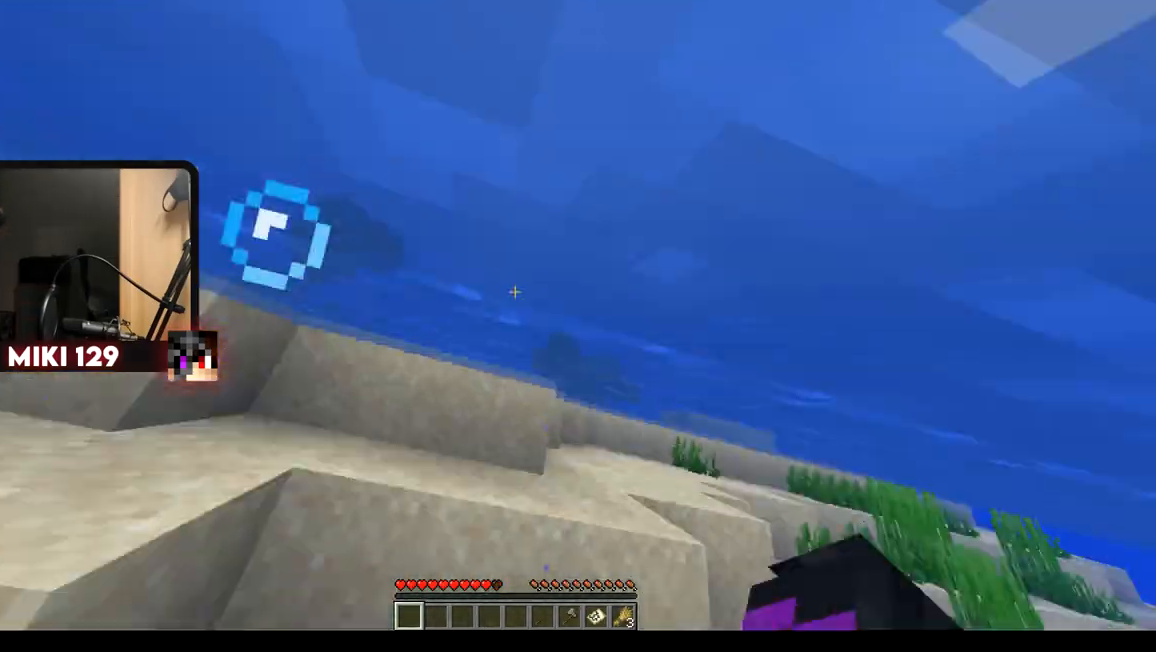
{"keys": ["w"], "mouse": [], "events": []}
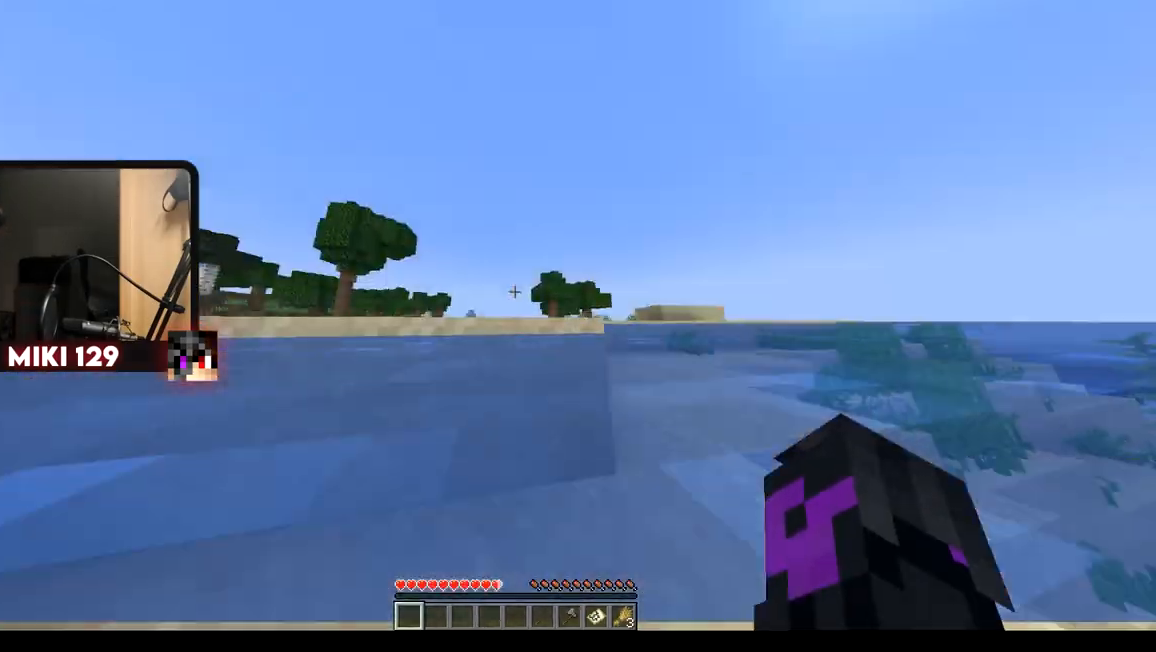
{"keys": ["w"], "mouse": [], "events": []}
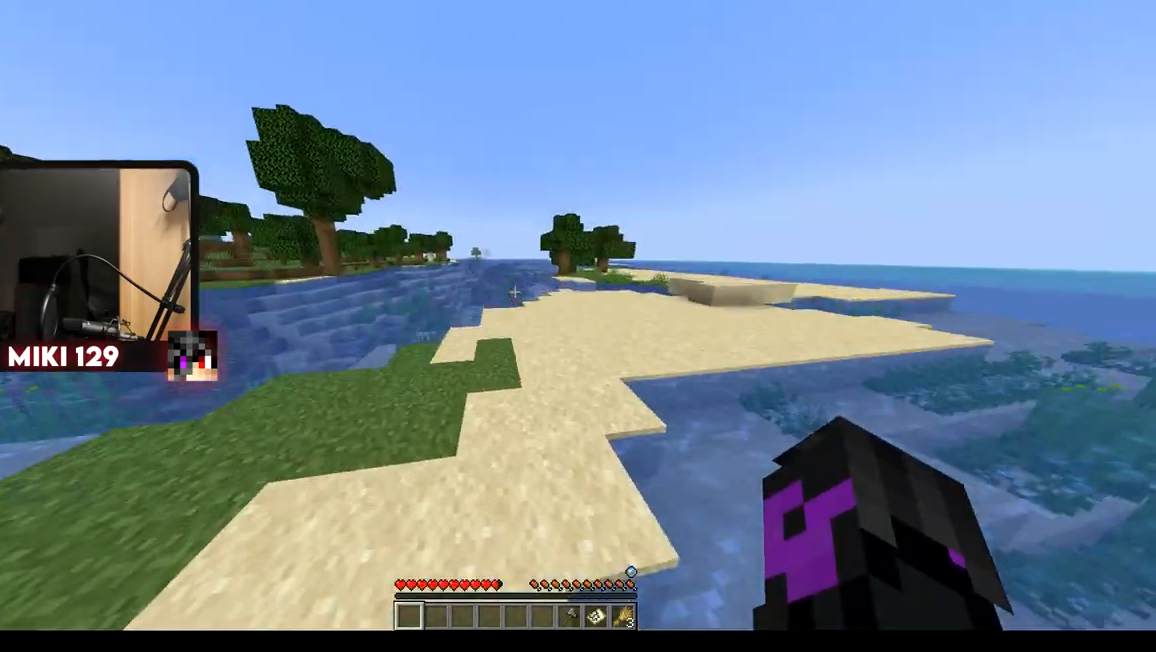
{"keys": ["w"], "mouse": [], "events": []}
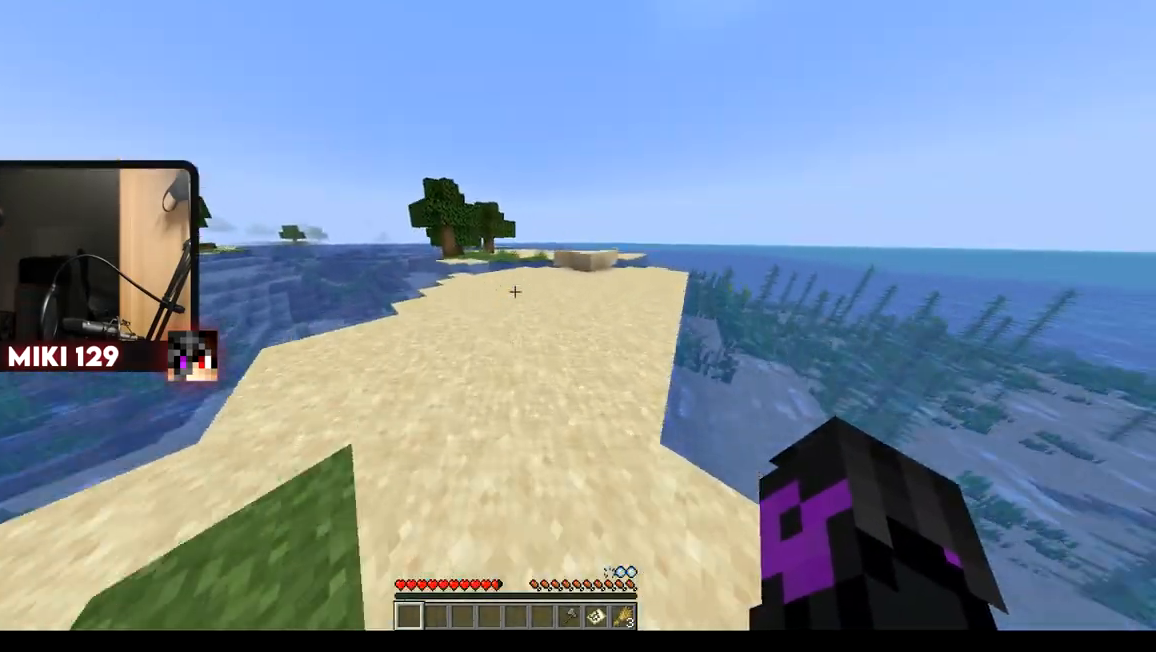
{"keys": ["w"], "mouse": [], "events": []}
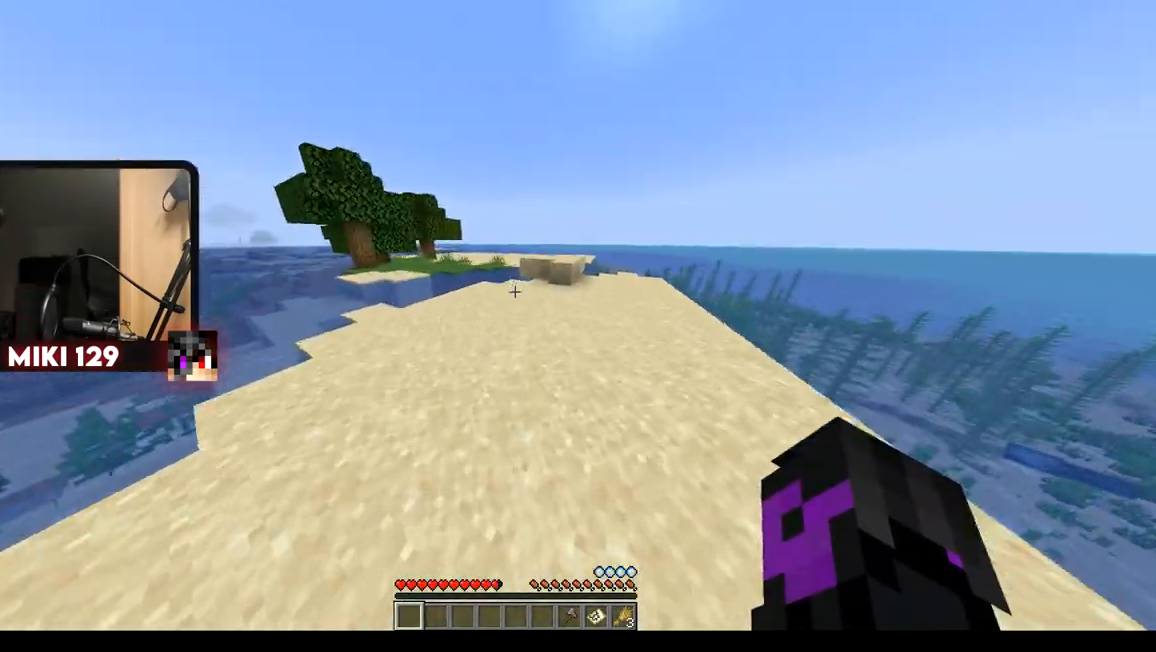
{"keys": ["w"], "mouse": [], "events": []}
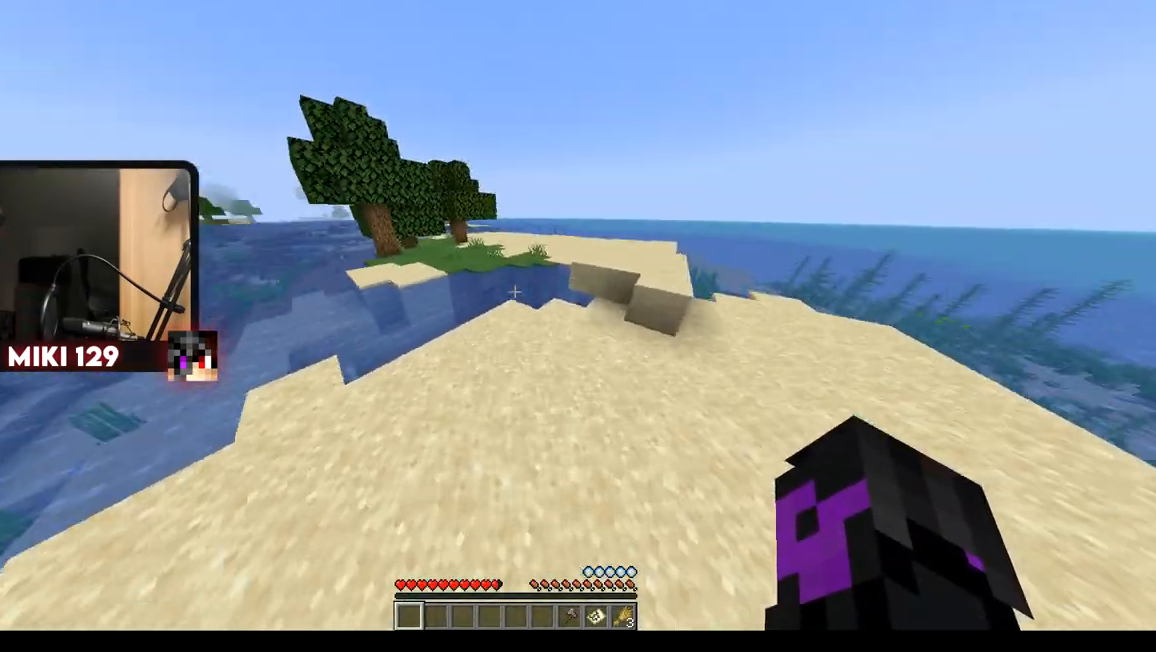
{"keys": ["a", "w"], "mouse": [], "events": [[401, "a", "down"]]}
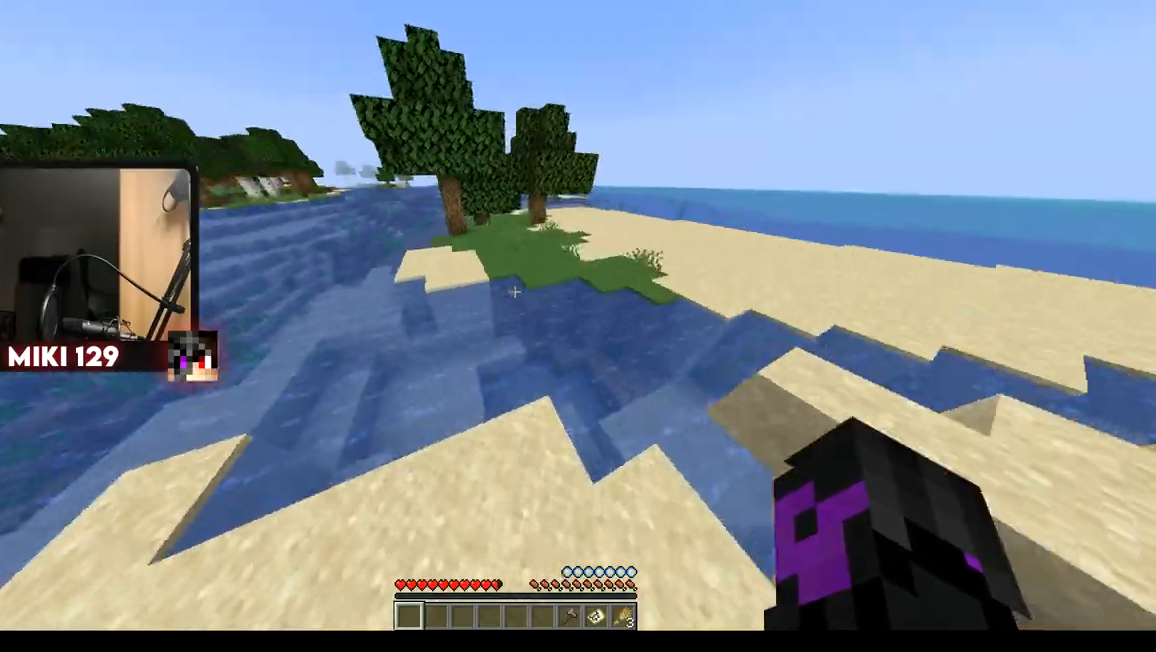
{"keys": ["w"], "mouse": [], "events": [[250, "a", "up"]]}
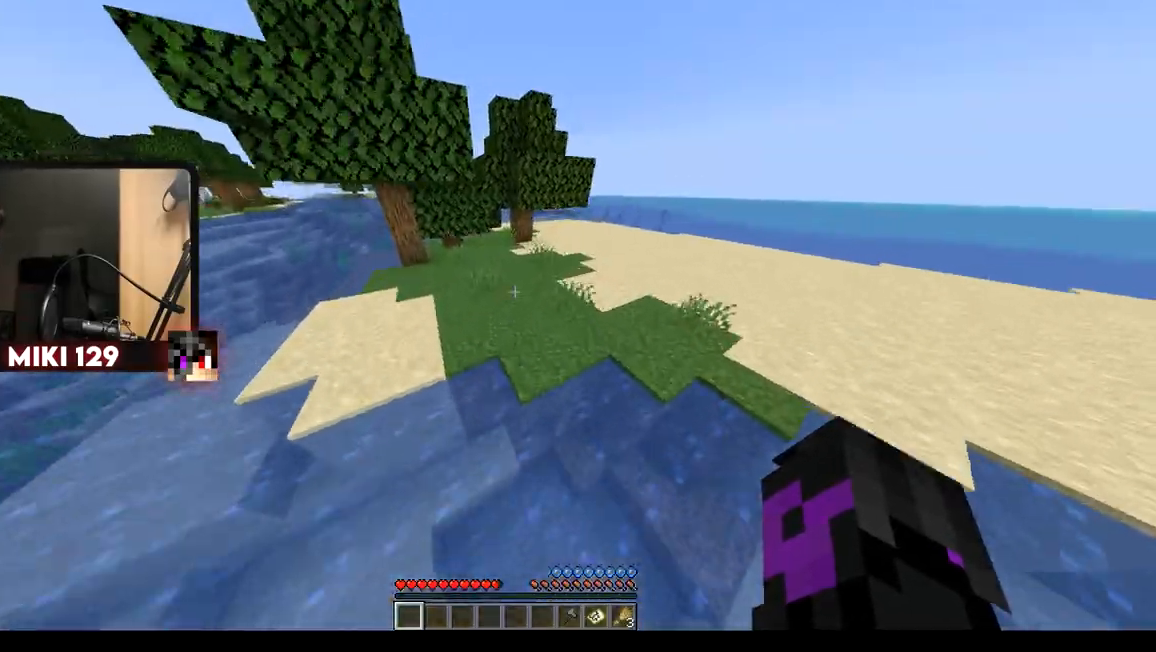
{"keys": ["w"], "mouse": [], "events": []}
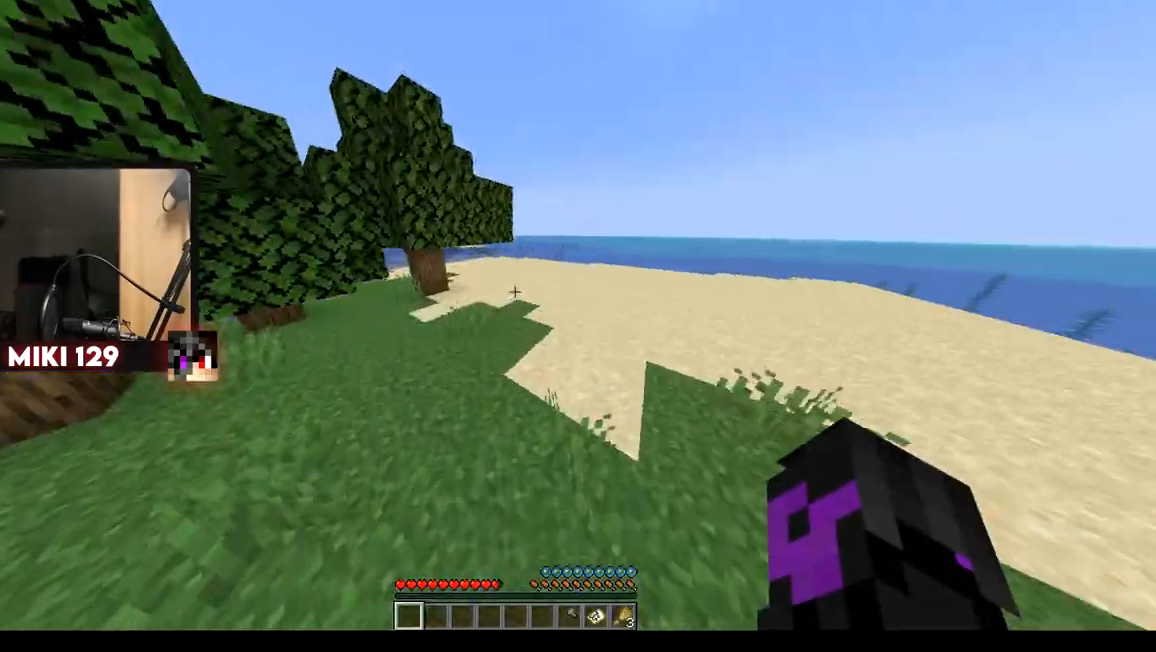
{"keys": ["w"], "mouse": [], "events": []}
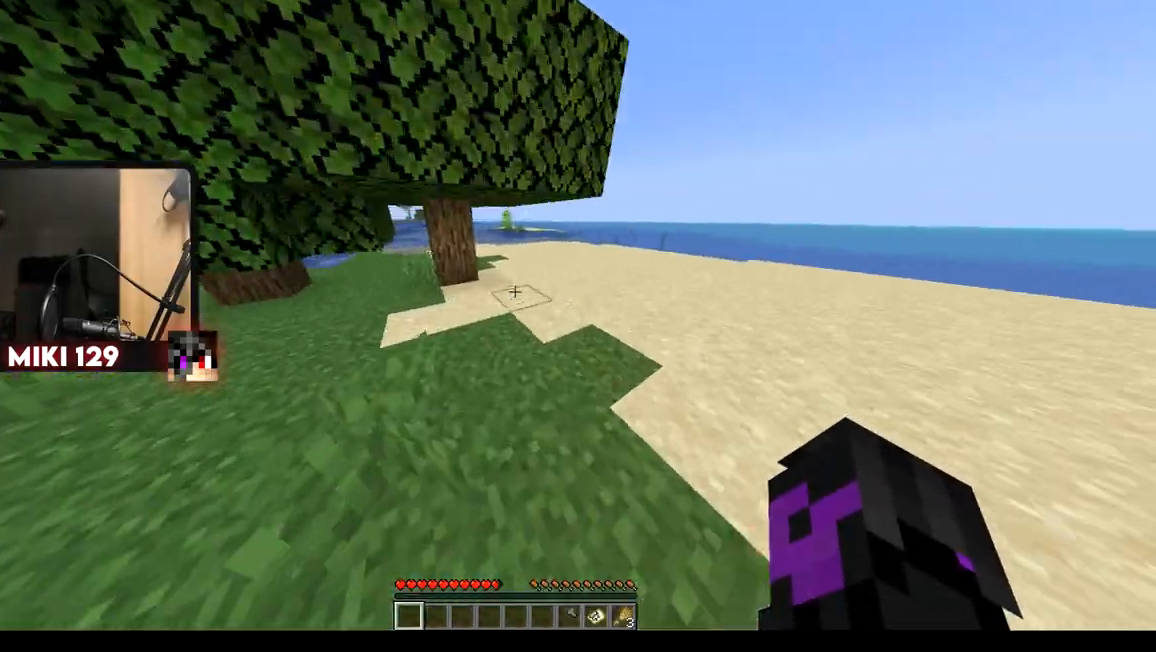
{"keys": ["w"], "mouse": [], "events": []}
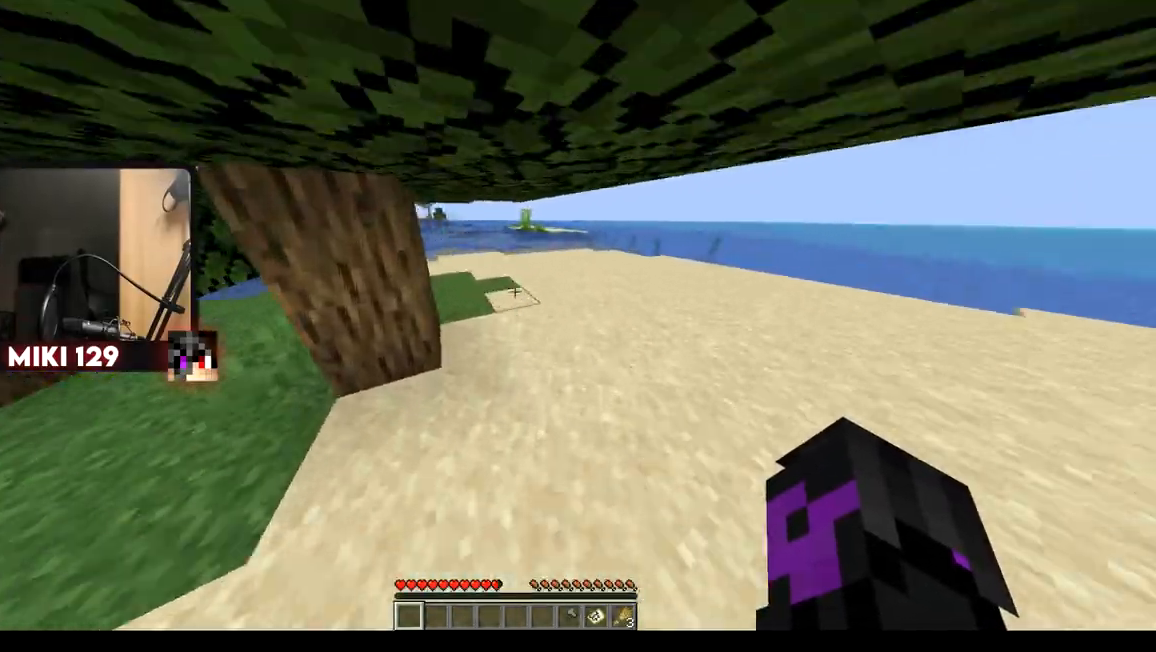
{"keys": ["d", "w"], "mouse": [], "events": [[484, "d", "down"]]}
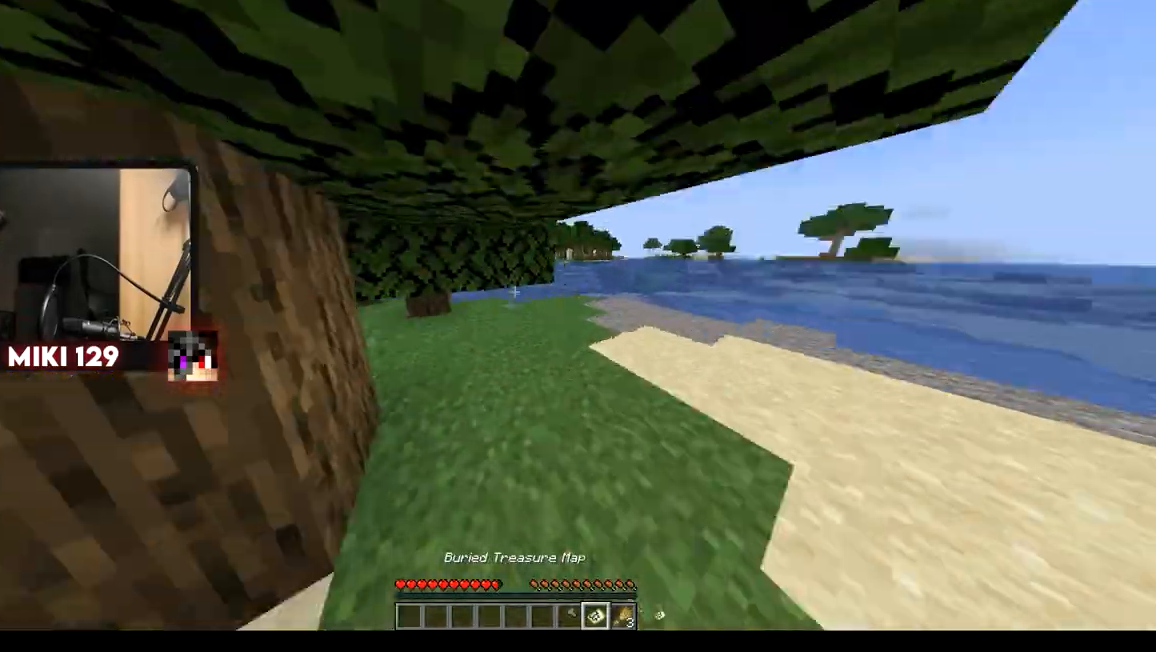
{"keys": [], "mouse": ["left"], "events": [[34, "a", "down"], [84, "d", "up"], [217, "a", "up"], [334, "w", "up"], [401, "mouse_left", "down"]]}
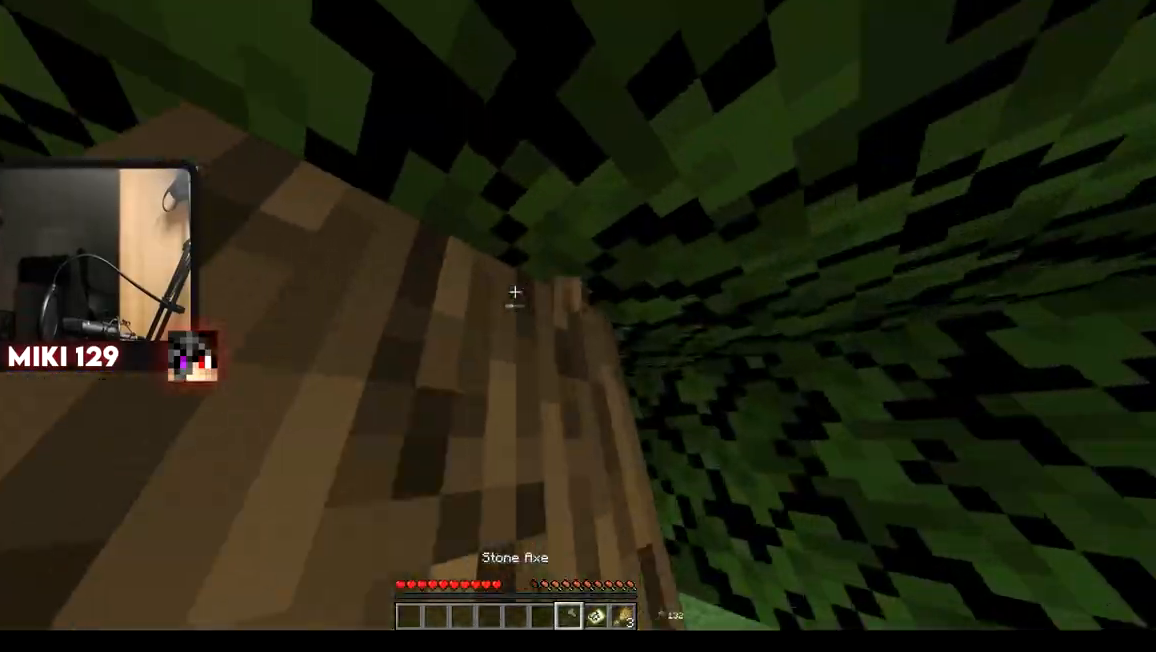
{"keys": [], "mouse": ["left"], "events": []}
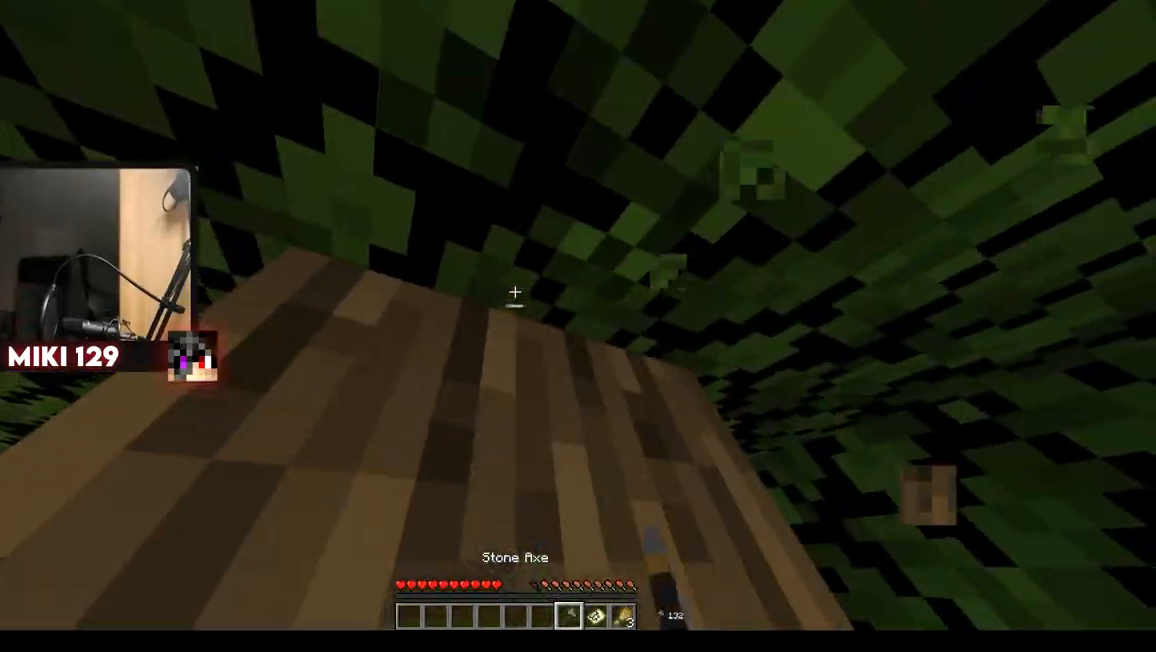
{"keys": [], "mouse": ["left"], "events": []}
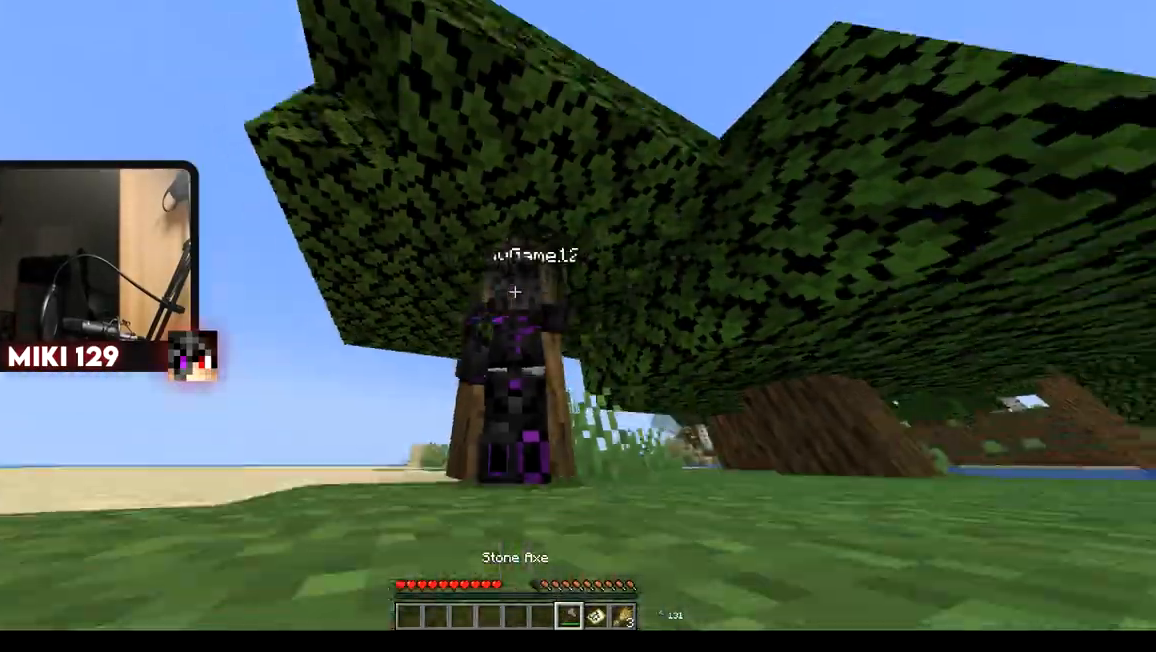
{"keys": [], "mouse": ["left"], "events": []}
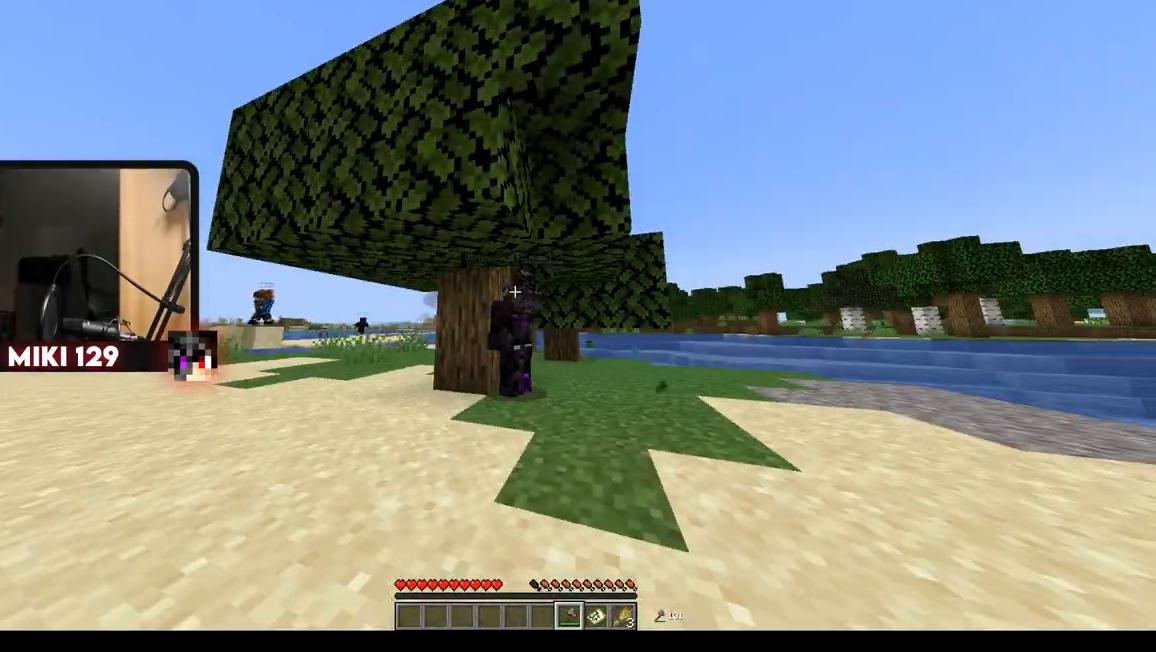
{"keys": [], "mouse": ["left"], "events": []}